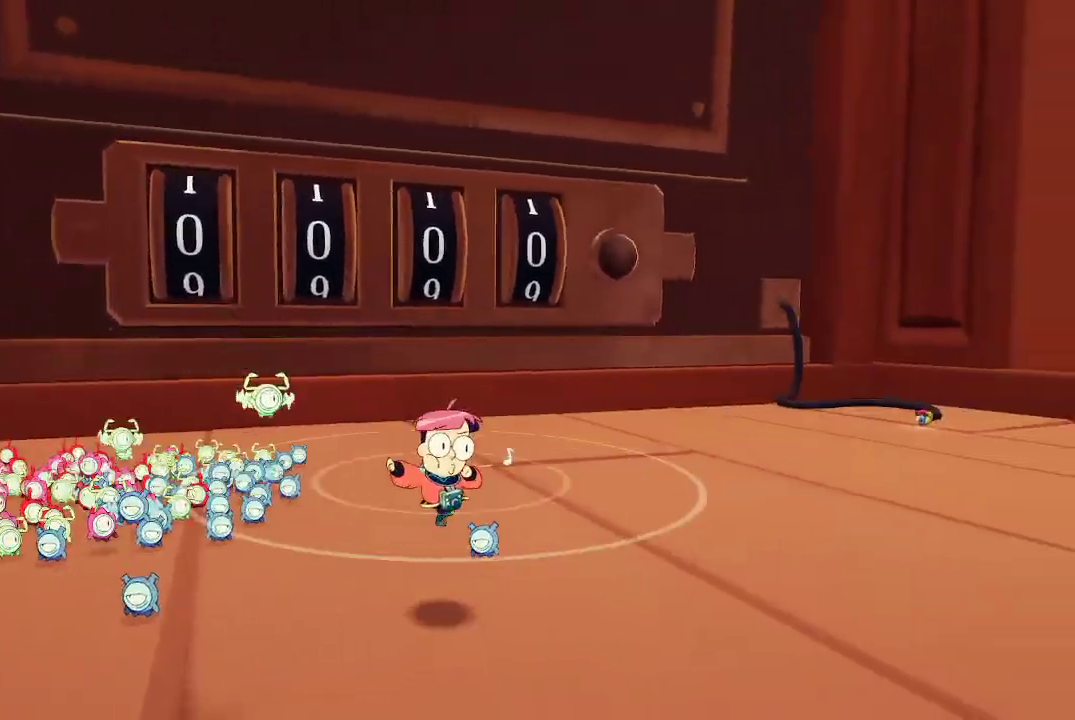
Gameplay with a controller (Xbox layout); each line is a JSON object with the inputs held at the frame after it. "events" lists button and stick changes between this image and that frame as [ms after this image, input, new state], when the widget could be followed in between. Not read: L3.
{"buttons": [], "left_stick": "right", "right_stick": "center", "events": [[200, "left_stick", "right"], [300, "Y", "up"]]}
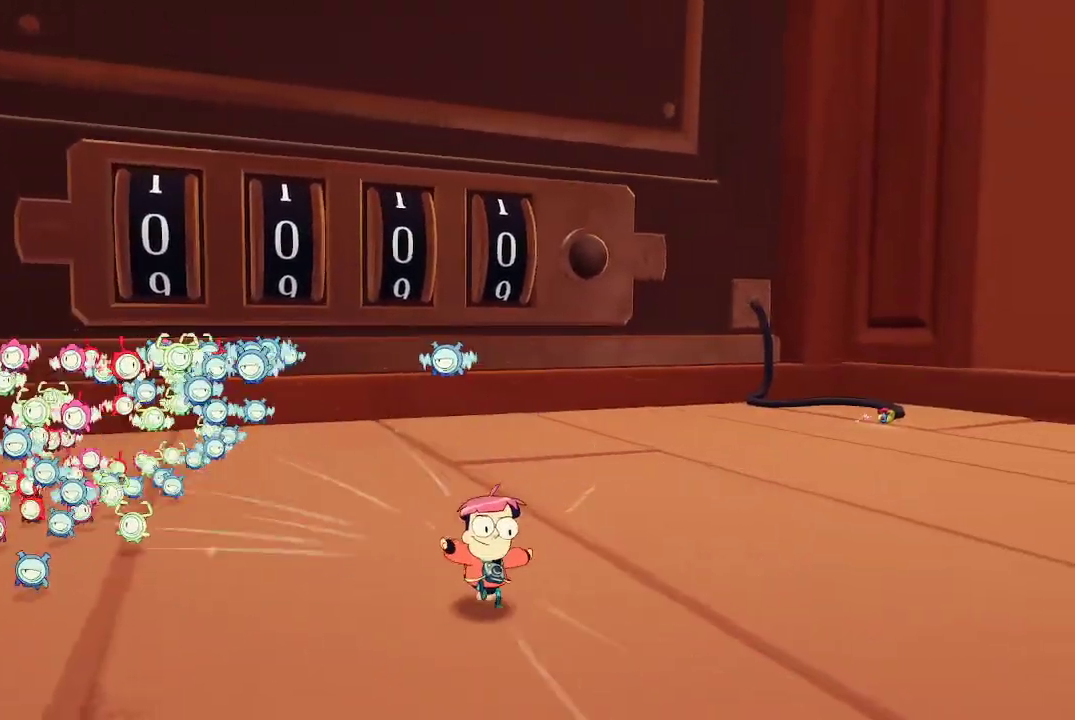
{"buttons": [], "left_stick": "right", "right_stick": "center", "events": []}
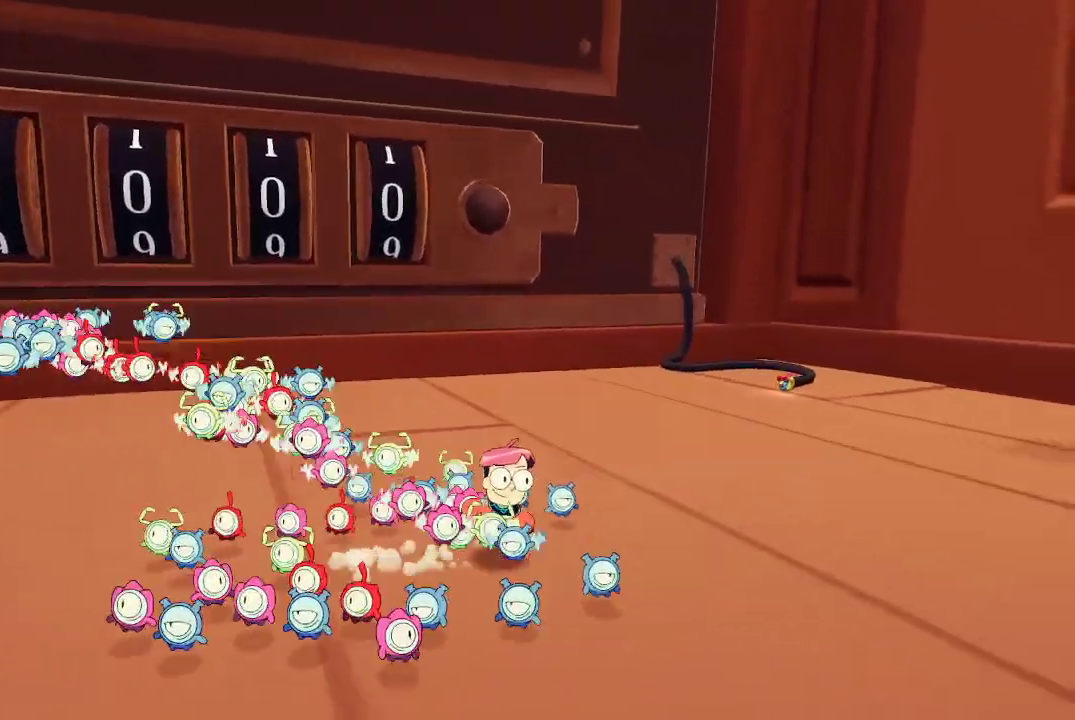
{"buttons": [], "left_stick": "center", "right_stick": "center", "events": [[133, "right_stick", "right"], [433, "left_stick", "center"], [467, "right_stick", "center"]]}
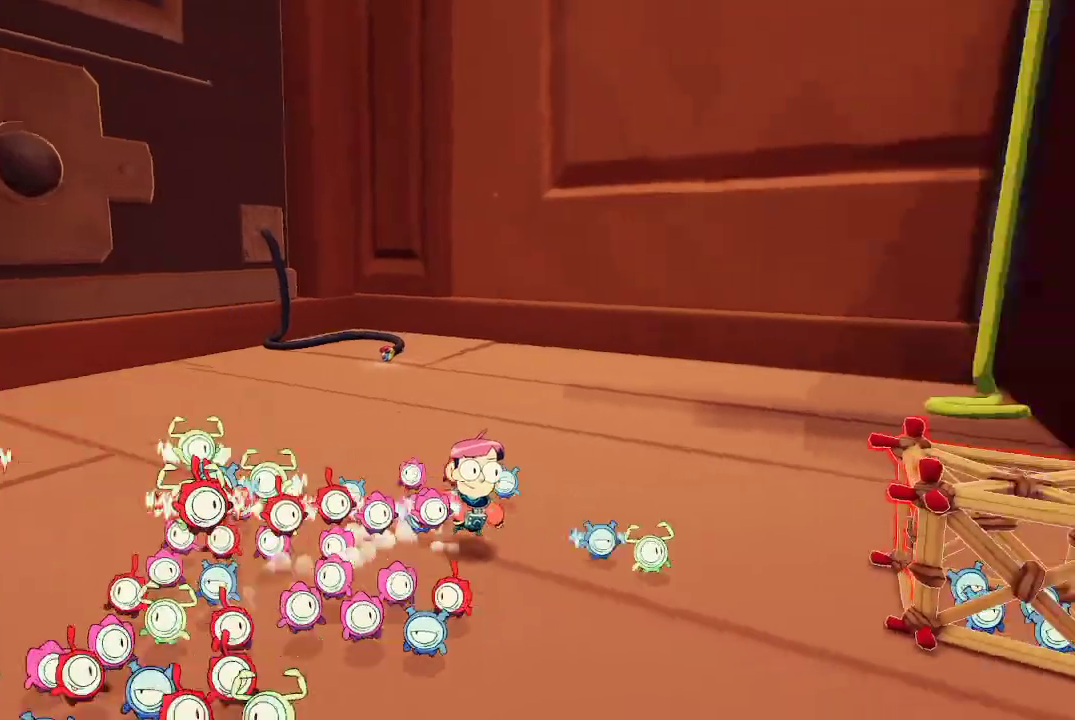
{"buttons": [], "left_stick": "down", "right_stick": "center", "events": [[67, "left_stick", "down-left"], [500, "left_stick", "down"]]}
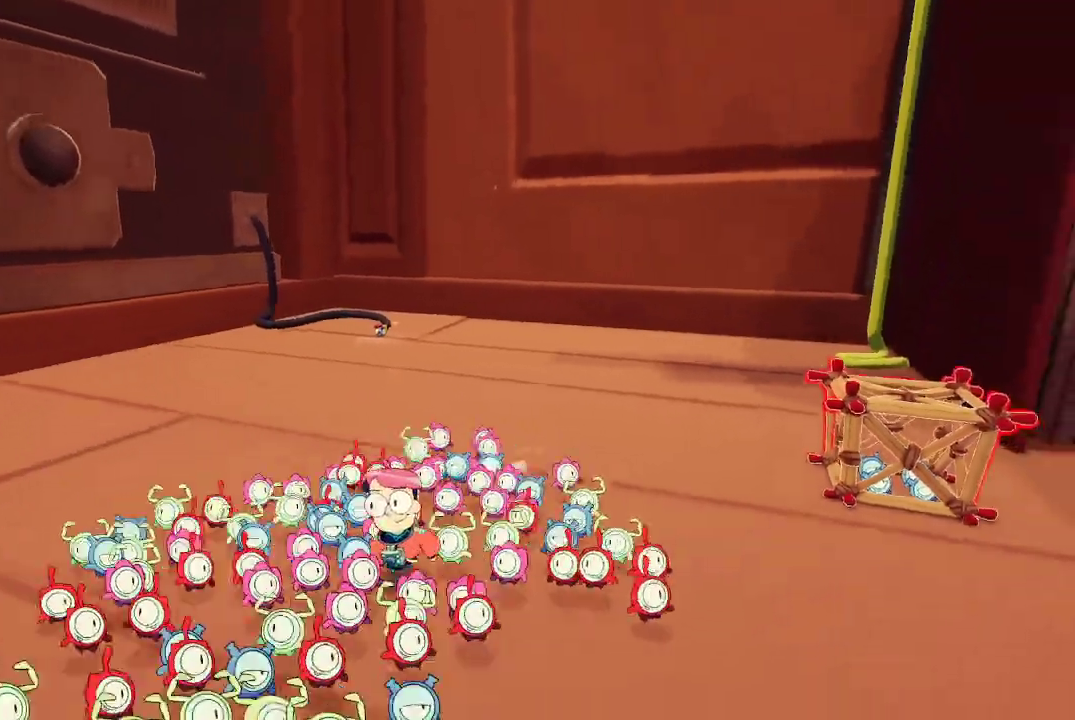
{"buttons": [], "left_stick": "center", "right_stick": "center", "events": [[200, "left_stick", "center"]]}
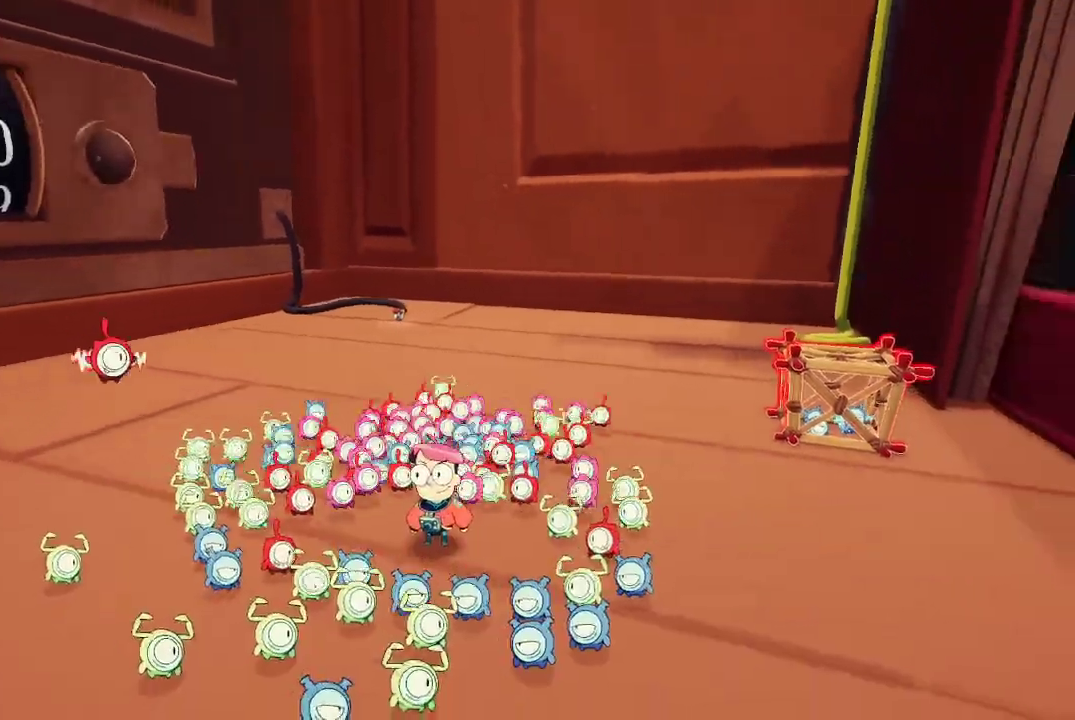
{"buttons": ["L2"], "left_stick": "center", "right_stick": "center", "events": [[33, "left_stick", "right"], [33, "right_stick", "right"], [400, "left_stick", "center"], [400, "right_stick", "center"], [433, "L2", "down"]]}
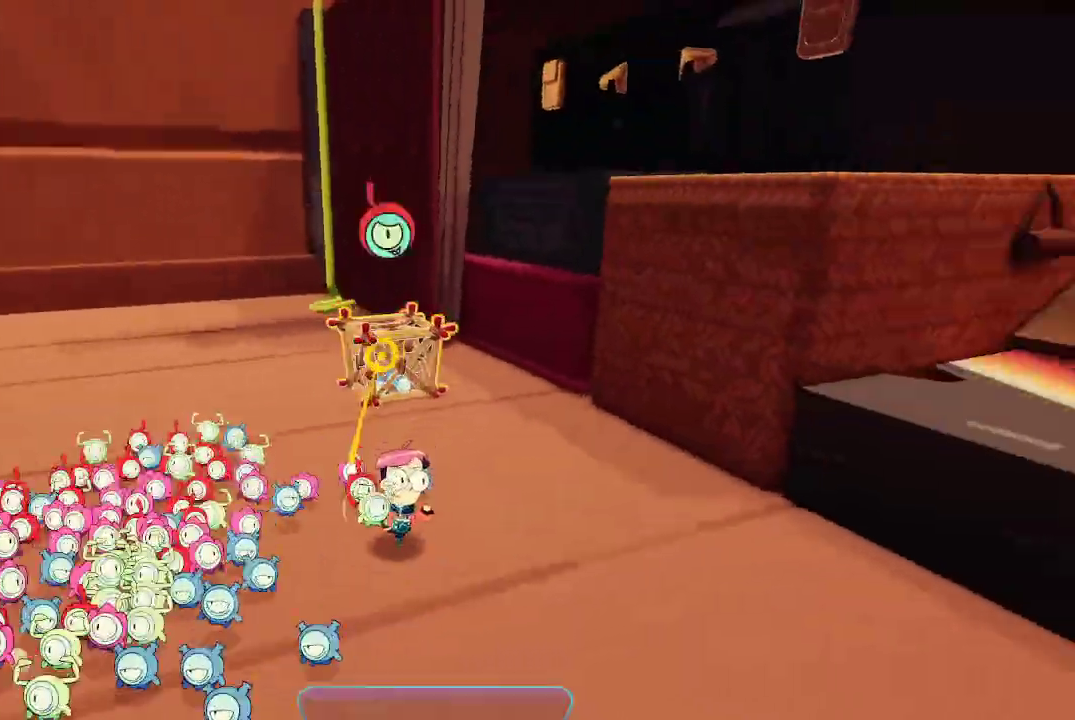
{"buttons": ["L2", "R2"], "left_stick": "down", "right_stick": "center", "events": [[200, "R2", "down"], [333, "R2", "up"], [433, "R2", "down"], [433, "left_stick", "down"]]}
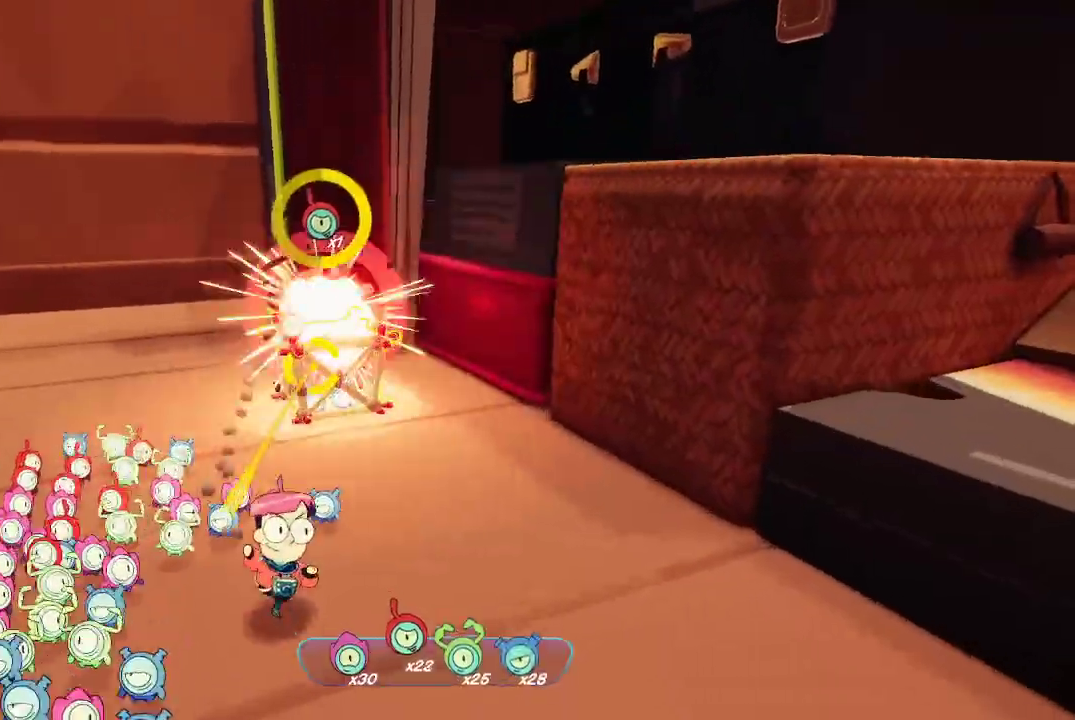
{"buttons": ["L2"], "left_stick": "down", "right_stick": "center", "events": [[33, "R2", "up"], [233, "R2", "down"], [300, "R2", "up"]]}
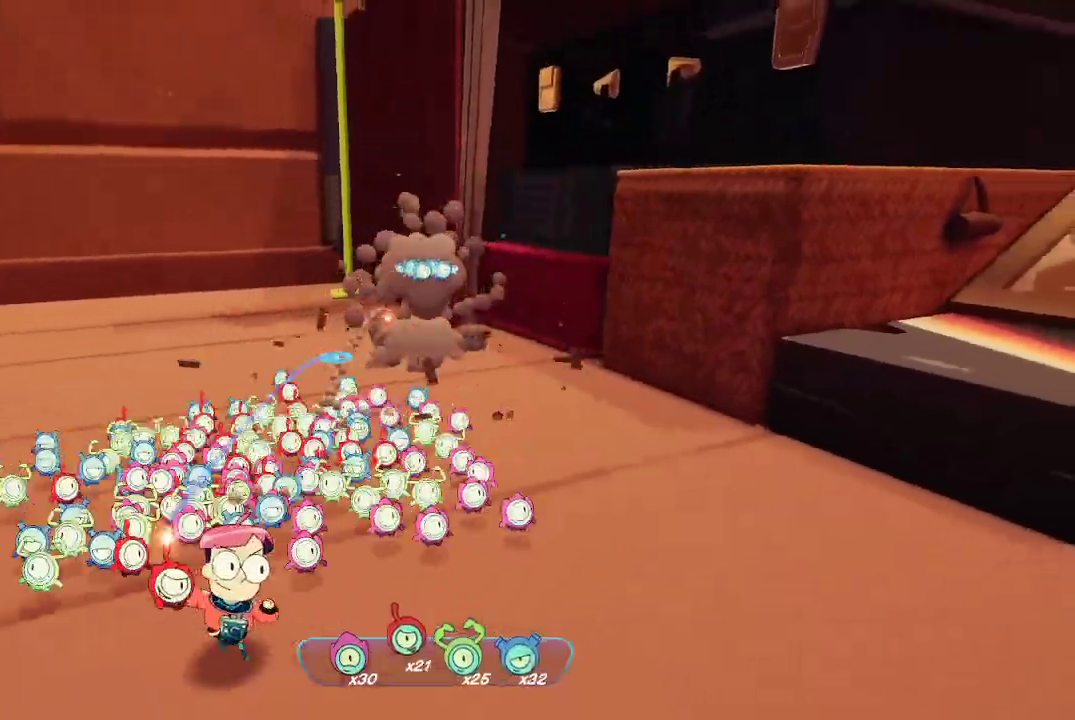
{"buttons": [], "left_stick": "down-right", "right_stick": "center", "events": [[33, "right_stick", "right"], [100, "L2", "up"], [267, "left_stick", "down-right"], [467, "right_stick", "center"]]}
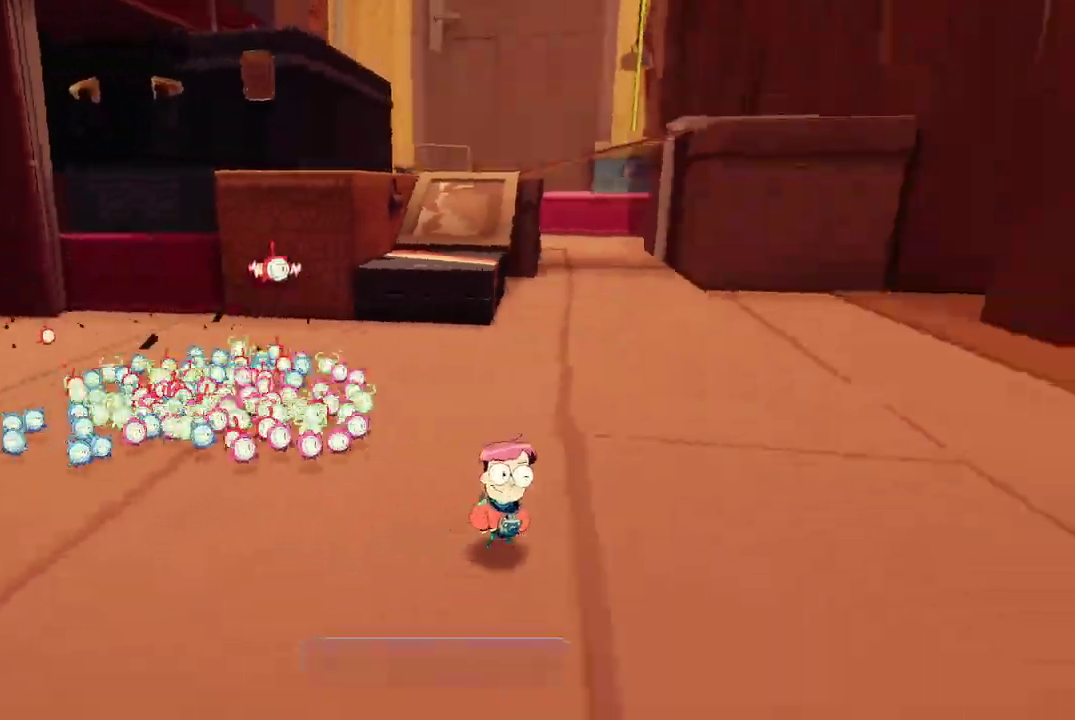
{"buttons": [], "left_stick": "center", "right_stick": "center", "events": [[33, "left_stick", "center"]]}
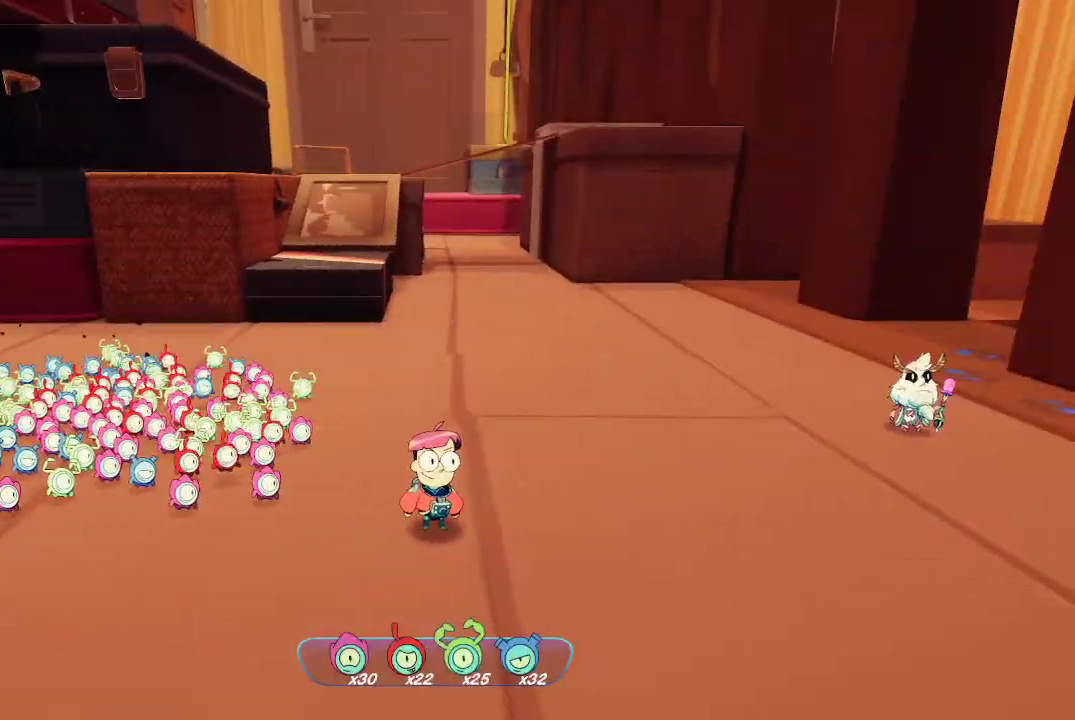
{"buttons": [], "left_stick": "center", "right_stick": "left", "events": [[367, "right_stick", "left"]]}
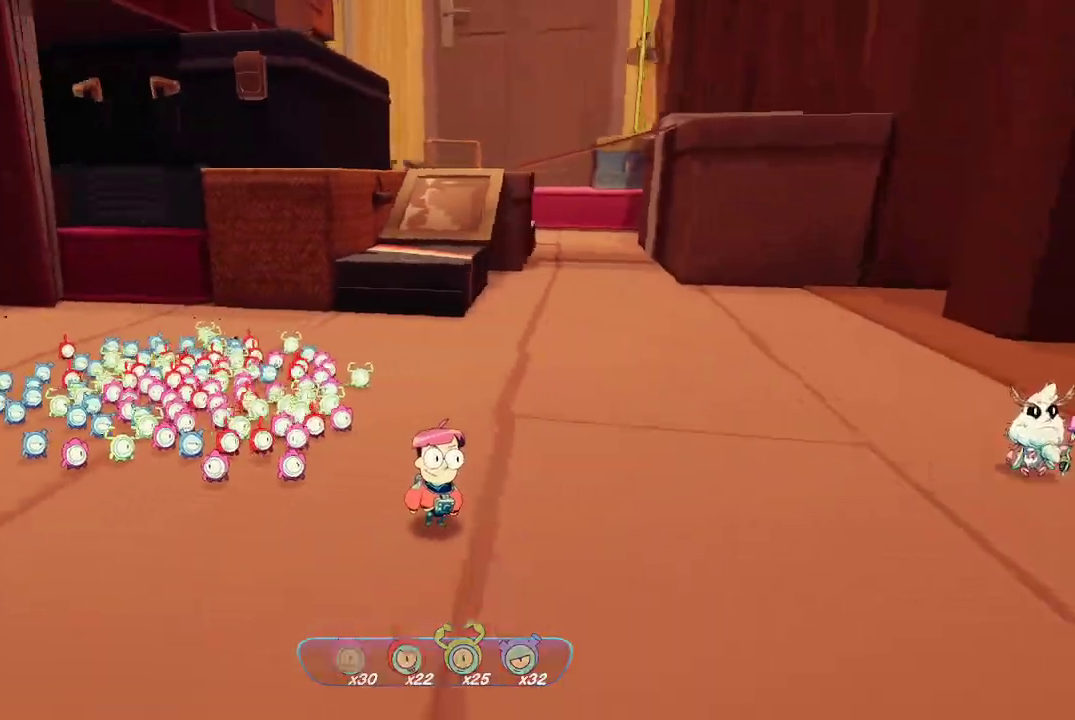
{"buttons": [], "left_stick": "up", "right_stick": "left", "events": [[333, "left_stick", "up"]]}
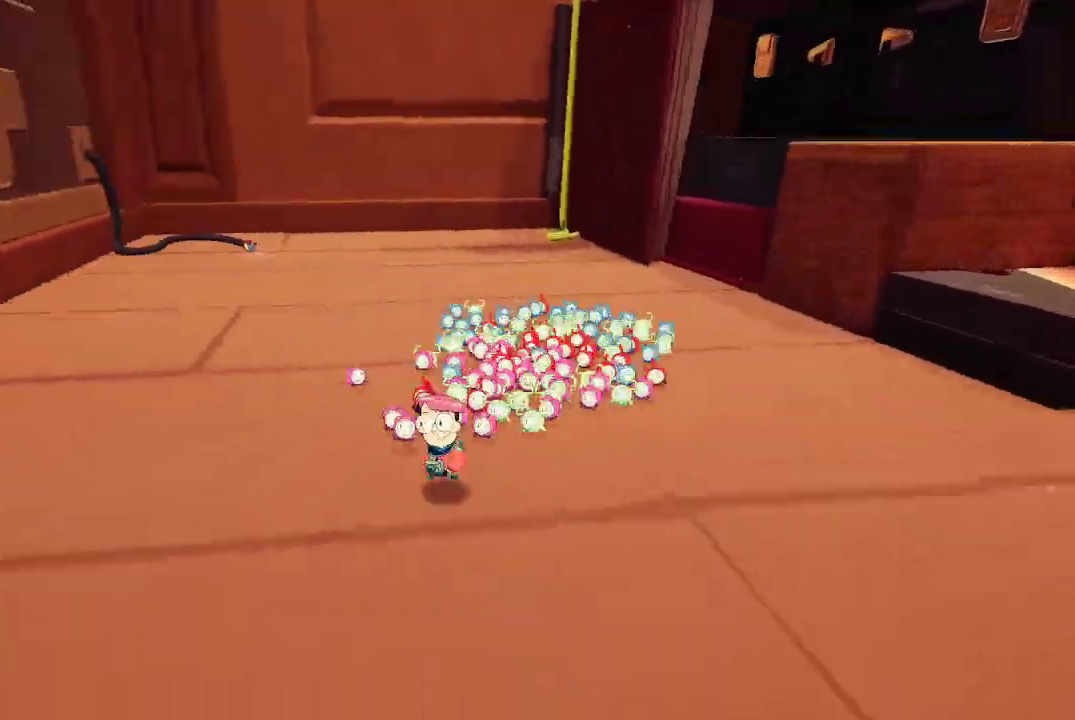
{"buttons": [], "left_stick": "up-right", "right_stick": "right", "events": [[200, "right_stick", "center"], [300, "left_stick", "up-right"], [500, "right_stick", "right"]]}
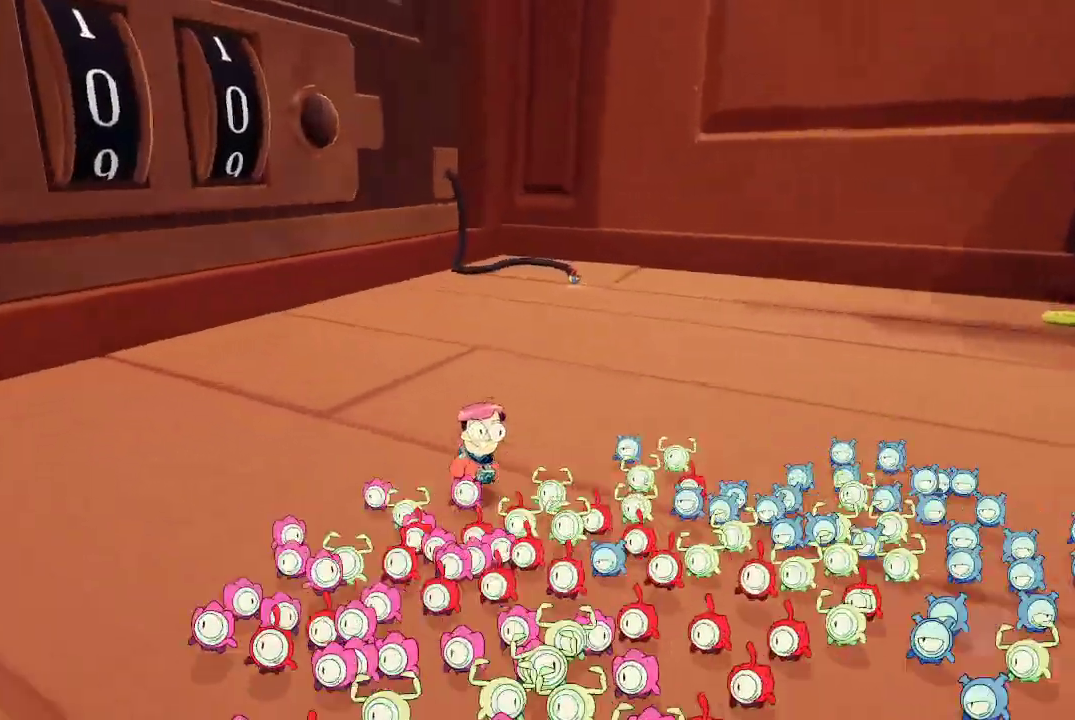
{"buttons": ["L2"], "left_stick": "center", "right_stick": "center", "events": [[167, "right_stick", "center"], [233, "left_stick", "center"], [433, "L2", "down"]]}
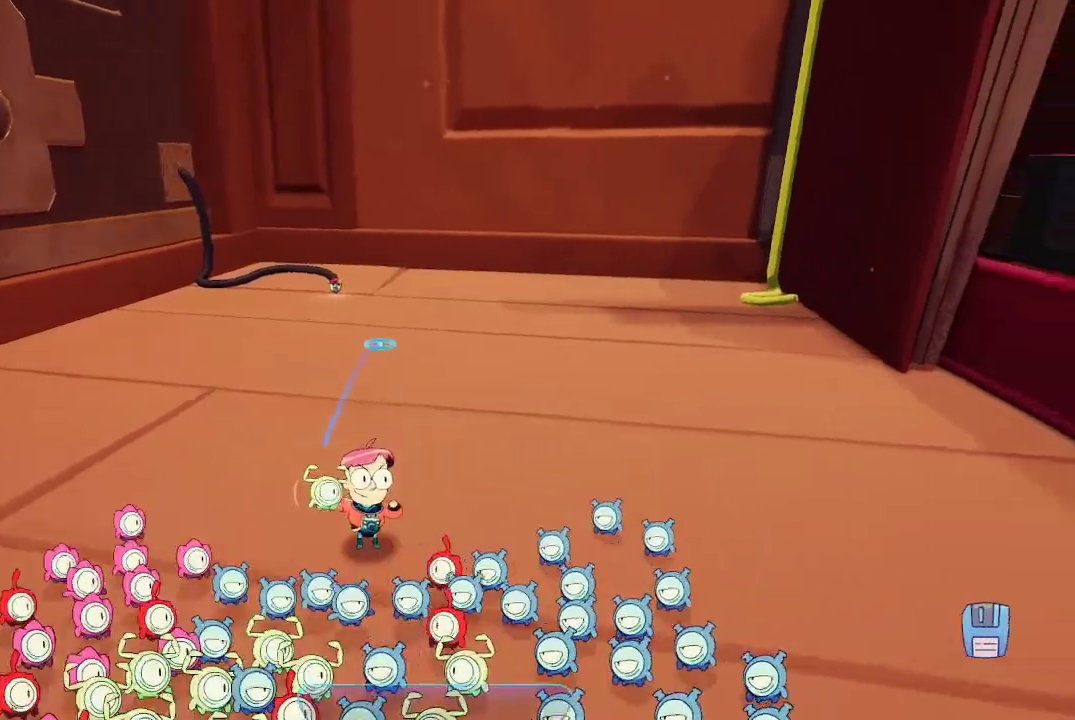
{"buttons": ["L2"], "left_stick": "up-right", "right_stick": "center", "events": [[33, "right_stick", "left"], [133, "right_stick", "center"], [333, "right_stick", "up-left"], [400, "right_stick", "center"], [433, "left_stick", "up-right"]]}
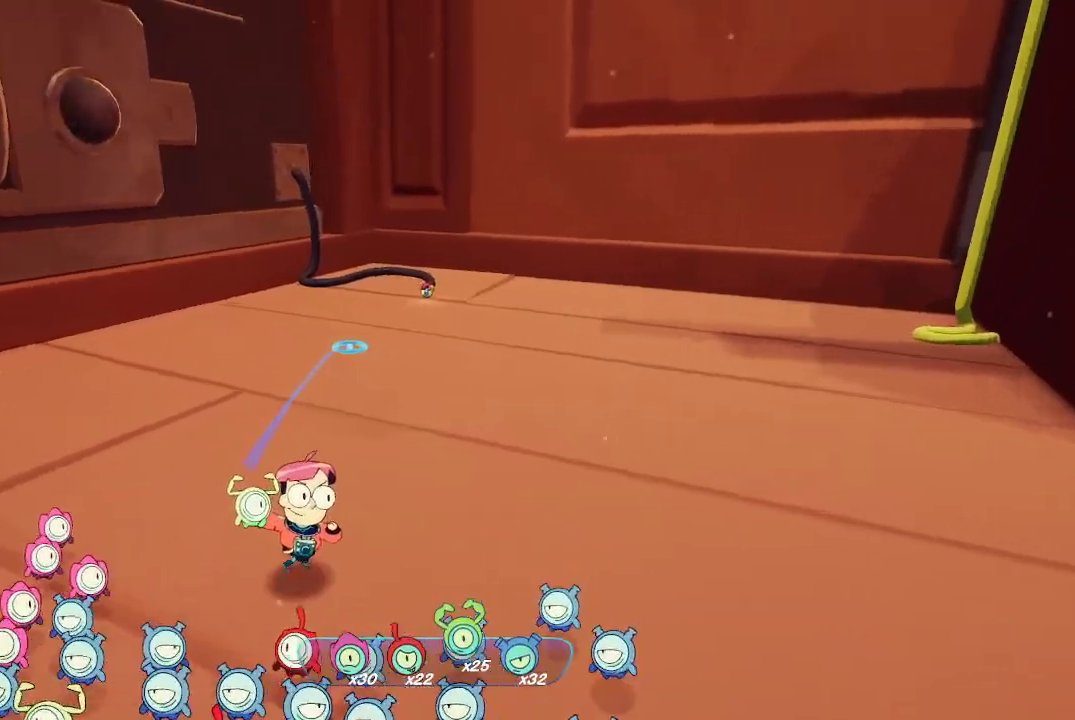
{"buttons": ["L2"], "left_stick": "center", "right_stick": "center", "events": [[167, "right_stick", "up-right"], [200, "left_stick", "center"], [300, "left_stick", "up-right"], [367, "right_stick", "center"], [500, "left_stick", "center"]]}
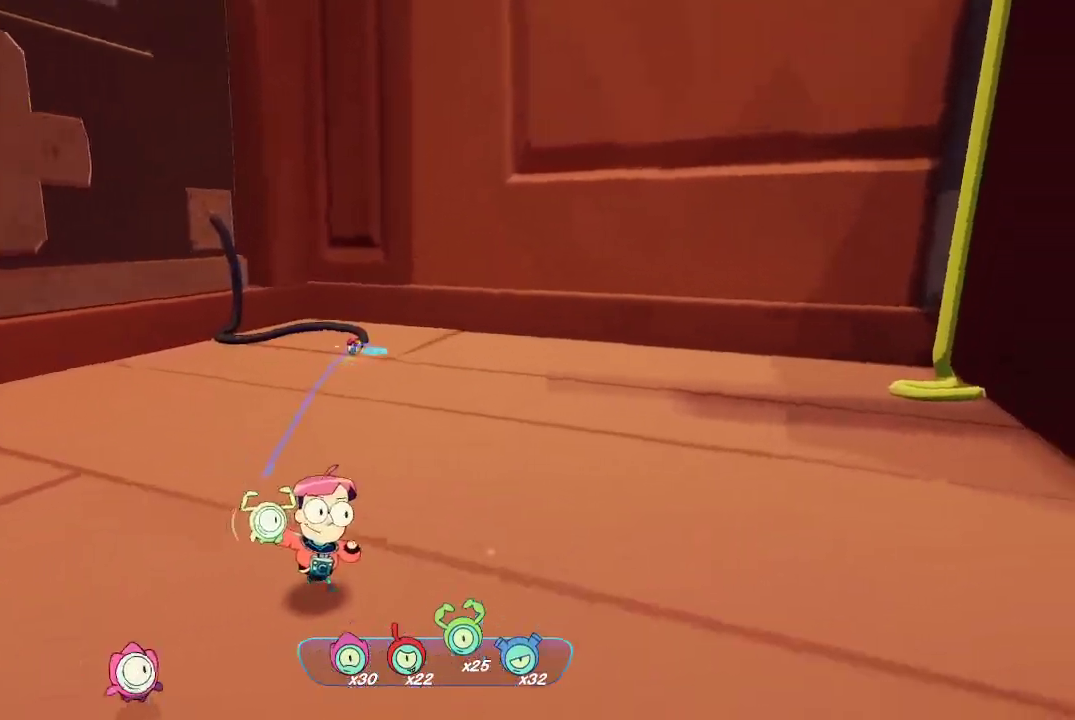
{"buttons": ["L2"], "left_stick": "down", "right_stick": "right", "events": [[200, "left_stick", "down-left"], [333, "left_stick", "down"], [433, "right_stick", "right"]]}
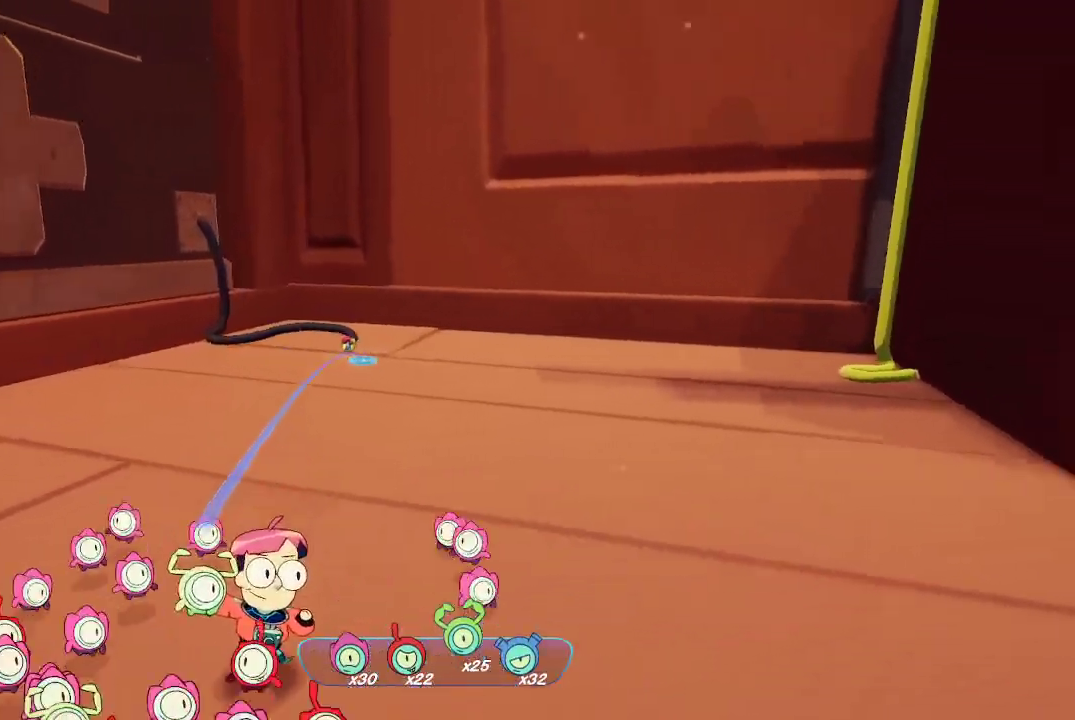
{"buttons": [], "left_stick": "up-right", "right_stick": "right", "events": [[133, "L2", "up"], [133, "left_stick", "down-right"], [367, "left_stick", "right"], [500, "left_stick", "up-right"]]}
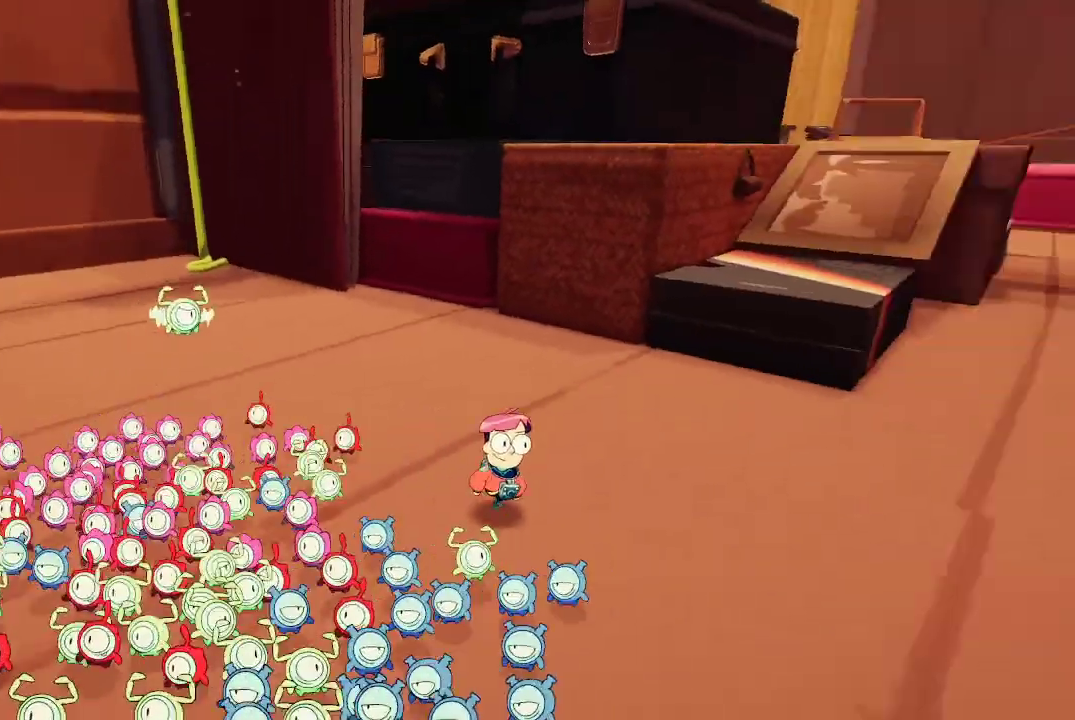
{"buttons": [], "left_stick": "up", "right_stick": "right", "events": [[433, "left_stick", "up"]]}
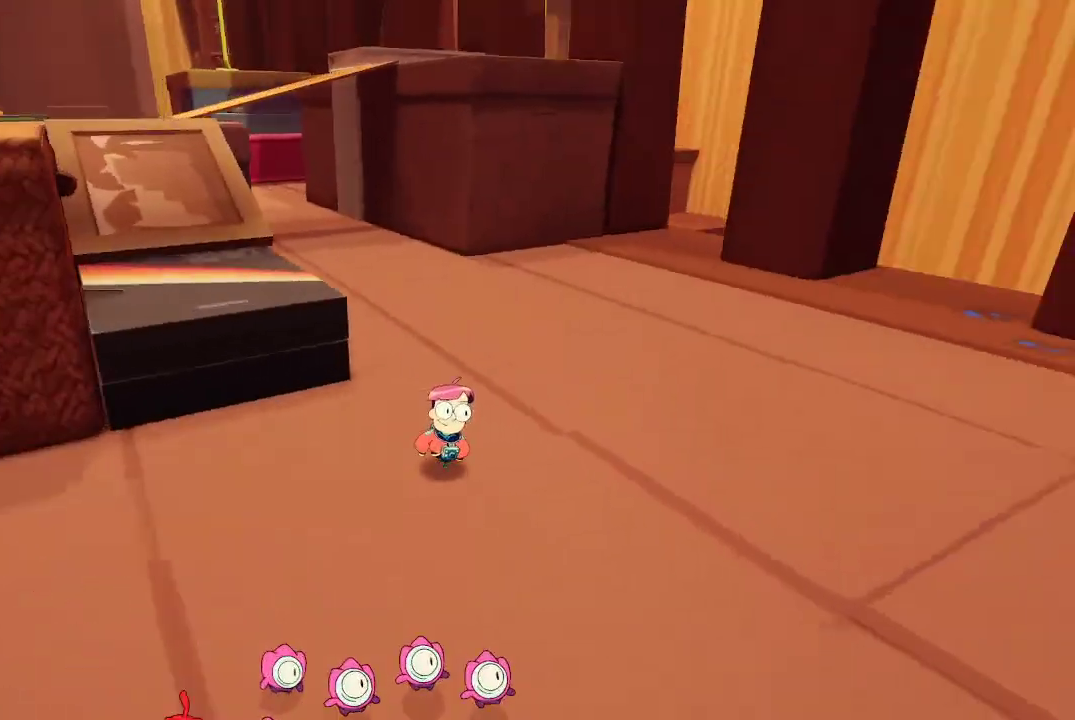
{"buttons": [], "left_stick": "up", "right_stick": "center", "events": [[67, "right_stick", "up-right"], [167, "right_stick", "center"]]}
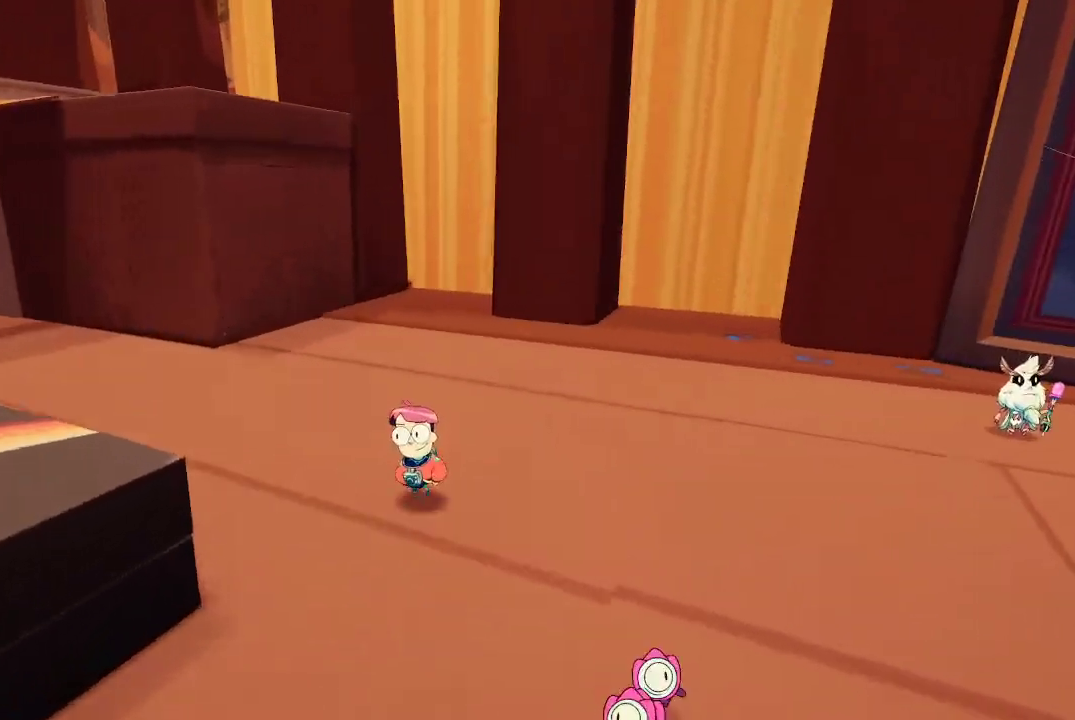
{"buttons": [], "left_stick": "up-left", "right_stick": "left", "events": [[100, "left_stick", "up-left"], [300, "right_stick", "left"]]}
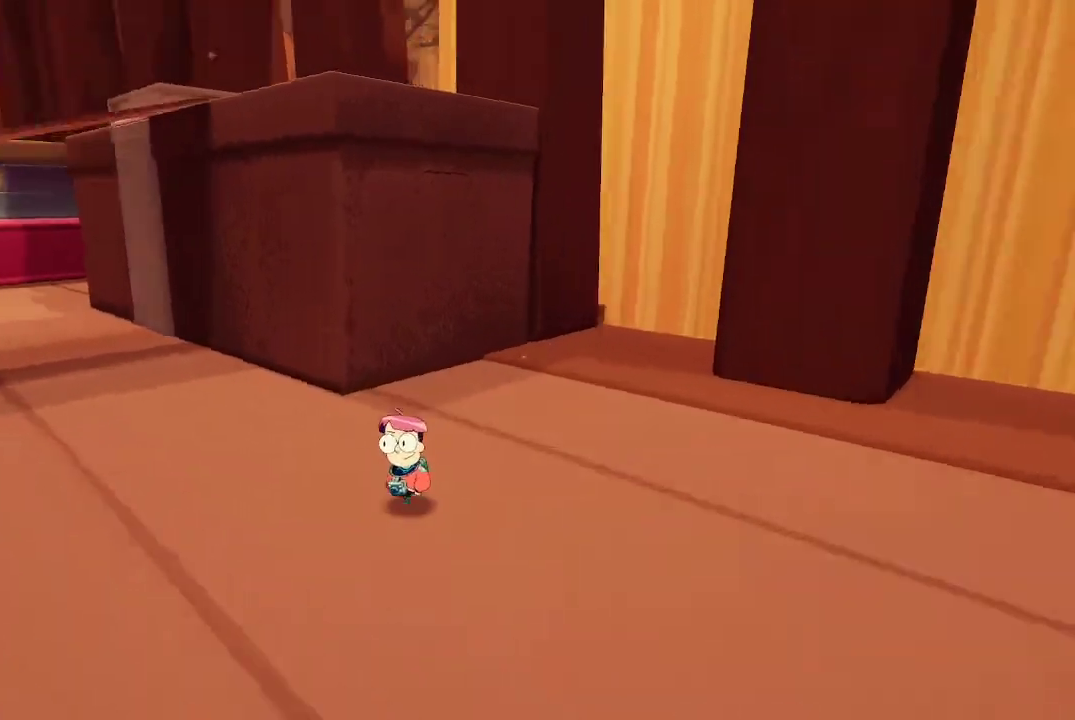
{"buttons": ["R1"], "left_stick": "up", "right_stick": "center", "events": [[233, "right_stick", "center"], [300, "R1", "down"], [467, "left_stick", "up"]]}
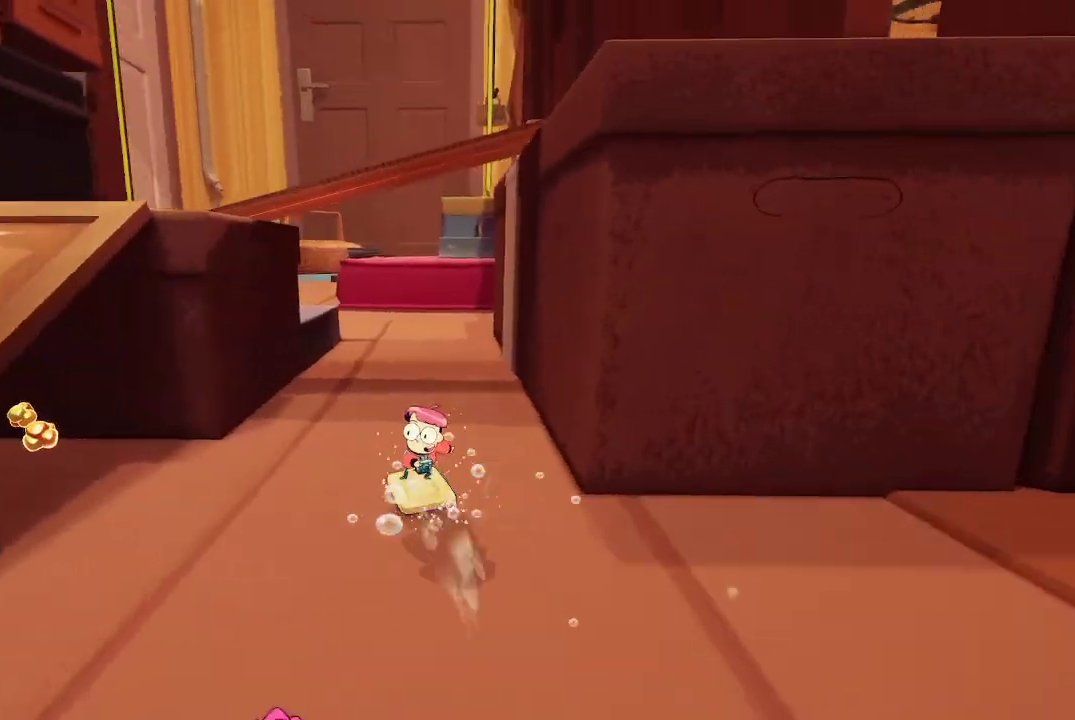
{"buttons": ["R1"], "left_stick": "up", "right_stick": "center", "events": []}
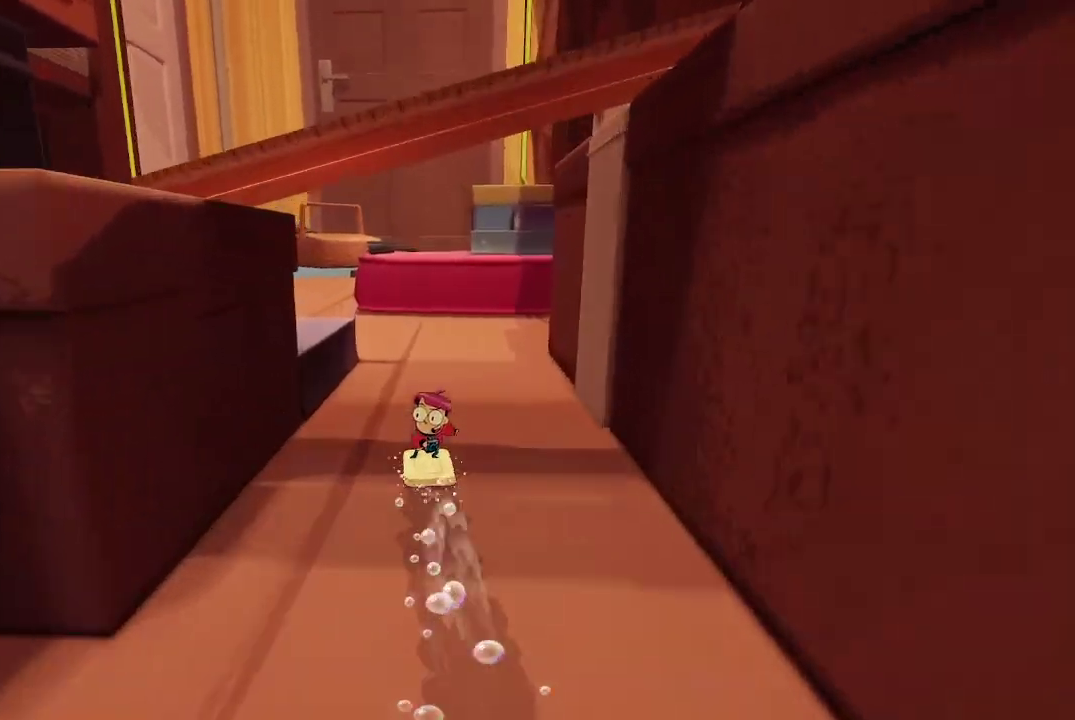
{"buttons": [], "left_stick": "down-left", "right_stick": "left", "events": [[33, "R1", "up"], [100, "left_stick", "down"], [133, "right_stick", "left"], [333, "left_stick", "down-left"]]}
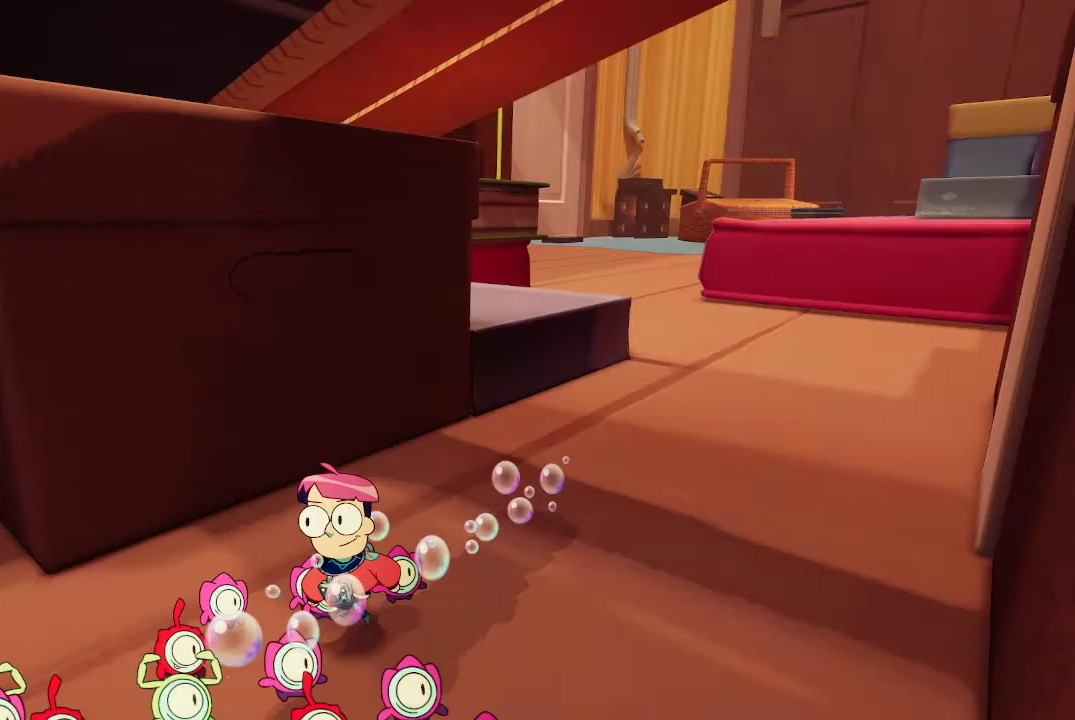
{"buttons": [], "left_stick": "up-left", "right_stick": "center", "events": [[167, "left_stick", "up-left"], [233, "right_stick", "center"]]}
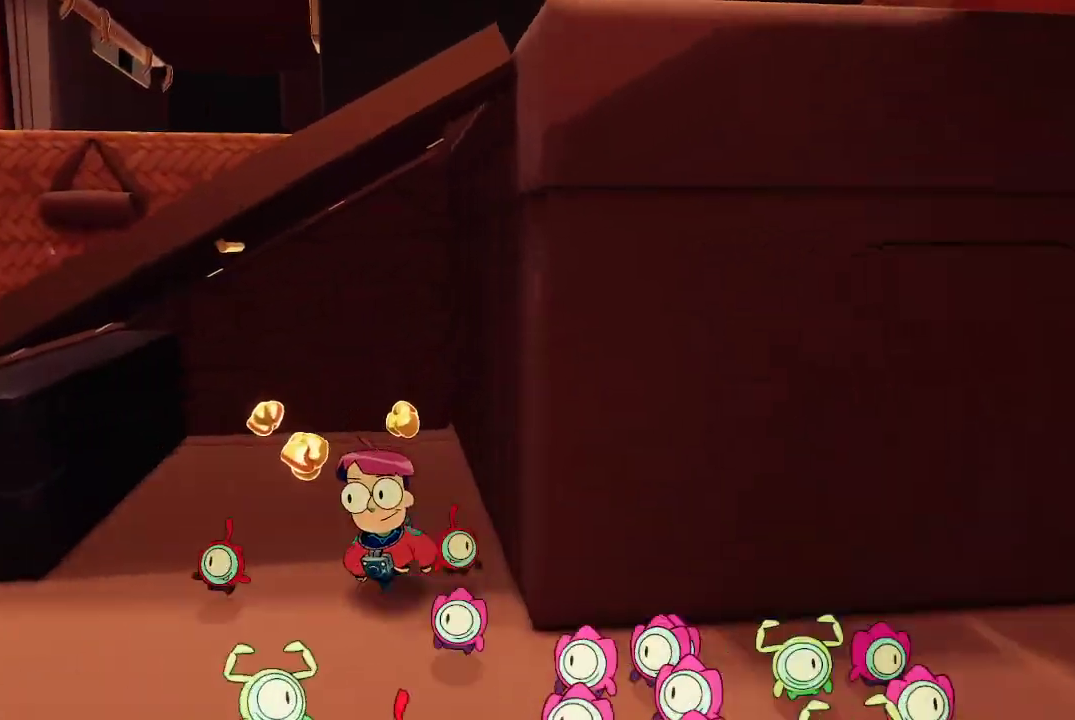
{"buttons": [], "left_stick": "down-right", "right_stick": "center", "events": [[367, "left_stick", "down"], [500, "left_stick", "down-right"]]}
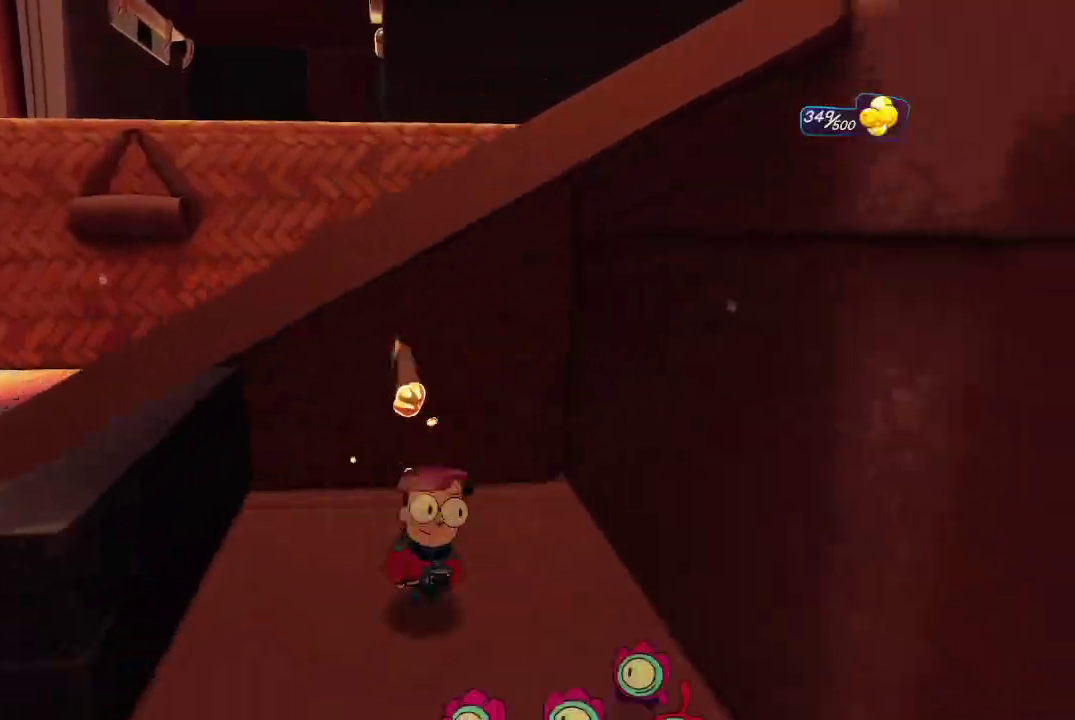
{"buttons": [], "left_stick": "up-right", "right_stick": "right", "events": [[33, "right_stick", "right"], [333, "left_stick", "right"], [433, "left_stick", "up-right"]]}
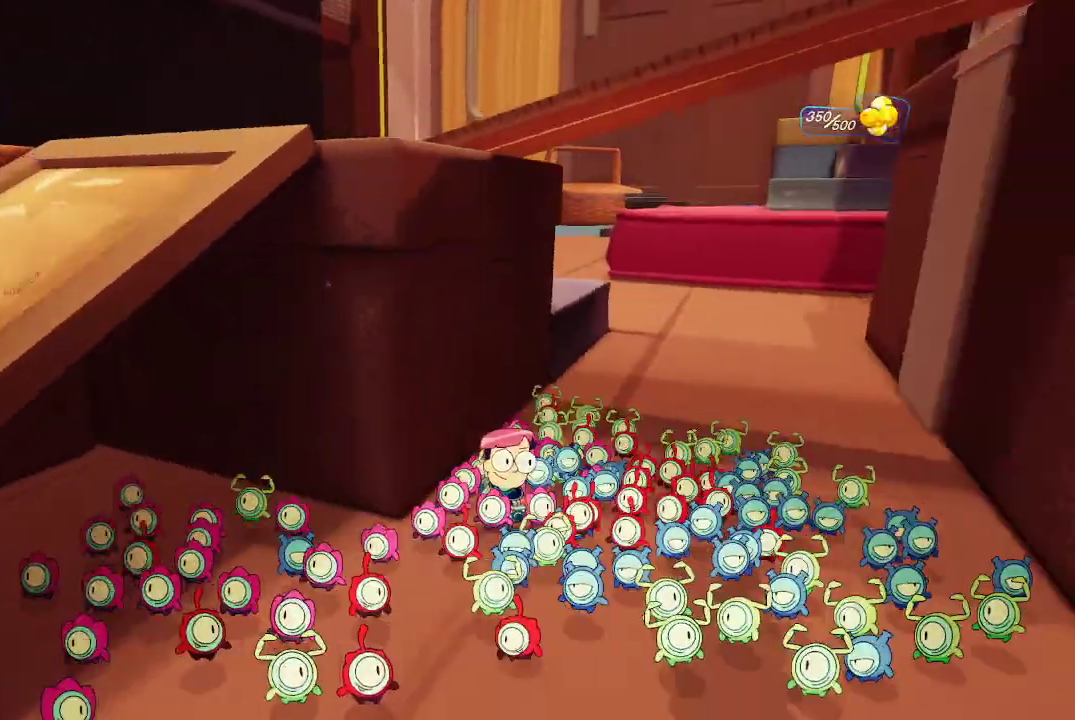
{"buttons": ["R1"], "left_stick": "up", "right_stick": "right", "events": [[67, "right_stick", "center"], [133, "R1", "down"], [500, "left_stick", "up"], [500, "right_stick", "right"]]}
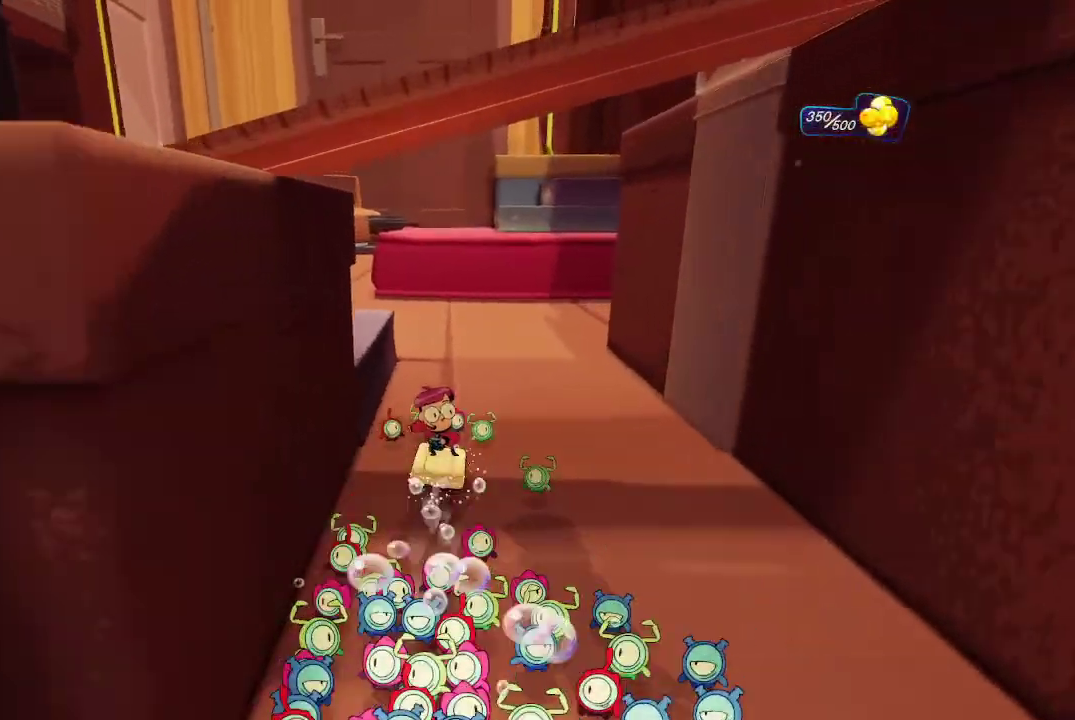
{"buttons": ["R1"], "left_stick": "up", "right_stick": "right", "events": [[100, "right_stick", "center"], [400, "right_stick", "right"]]}
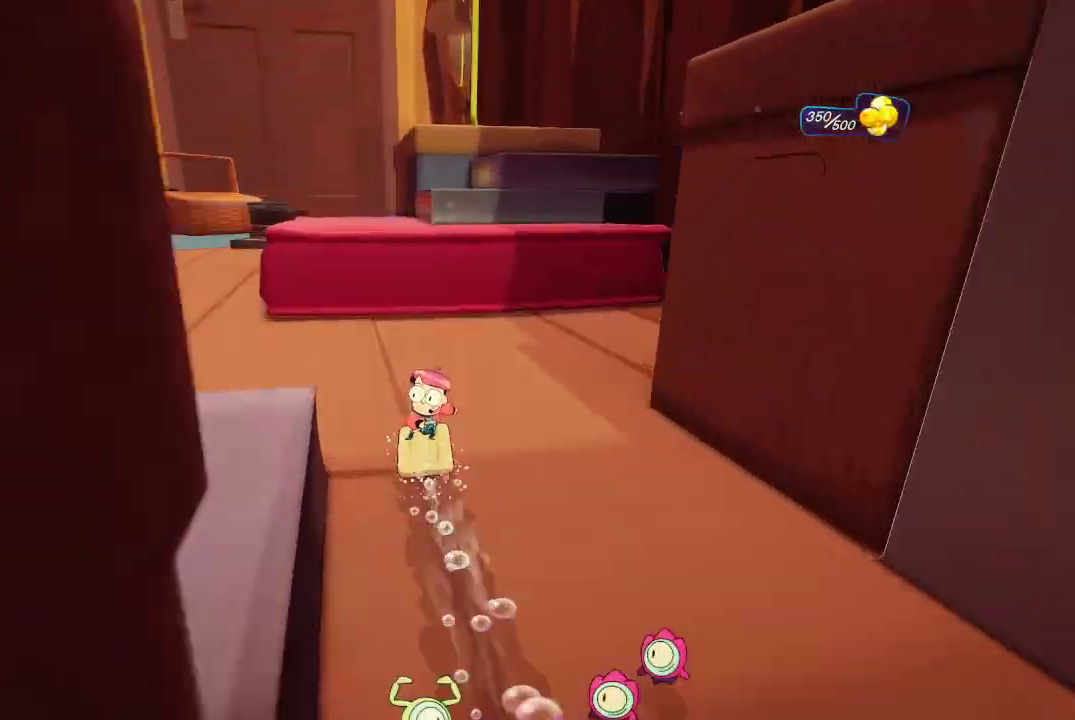
{"buttons": [], "left_stick": "up-left", "right_stick": "center", "events": [[67, "left_stick", "up-left"], [200, "R1", "up"], [467, "right_stick", "center"]]}